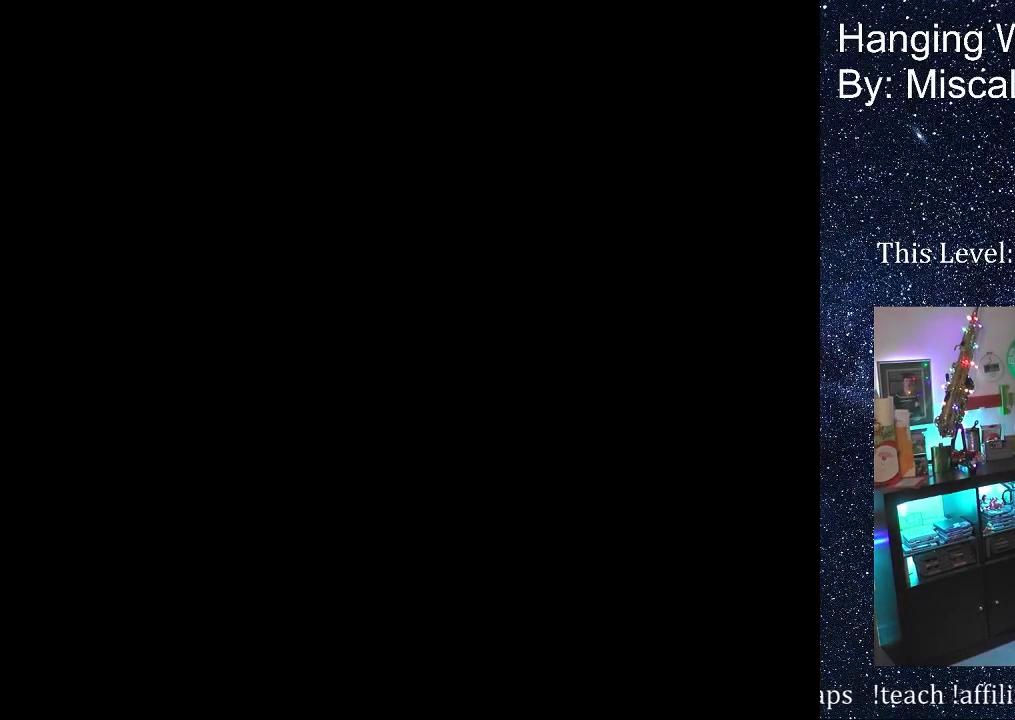
Gameplay with a controller (Nintendo layout); each line is a JSON object with the inputs held at the frame after it. "events" lists button and stick changes between this image and that frame as [ms after this image, input, new state], when the widget could be followed in between. Not read: L3 R3 Y.
{"buttons": [], "events": []}
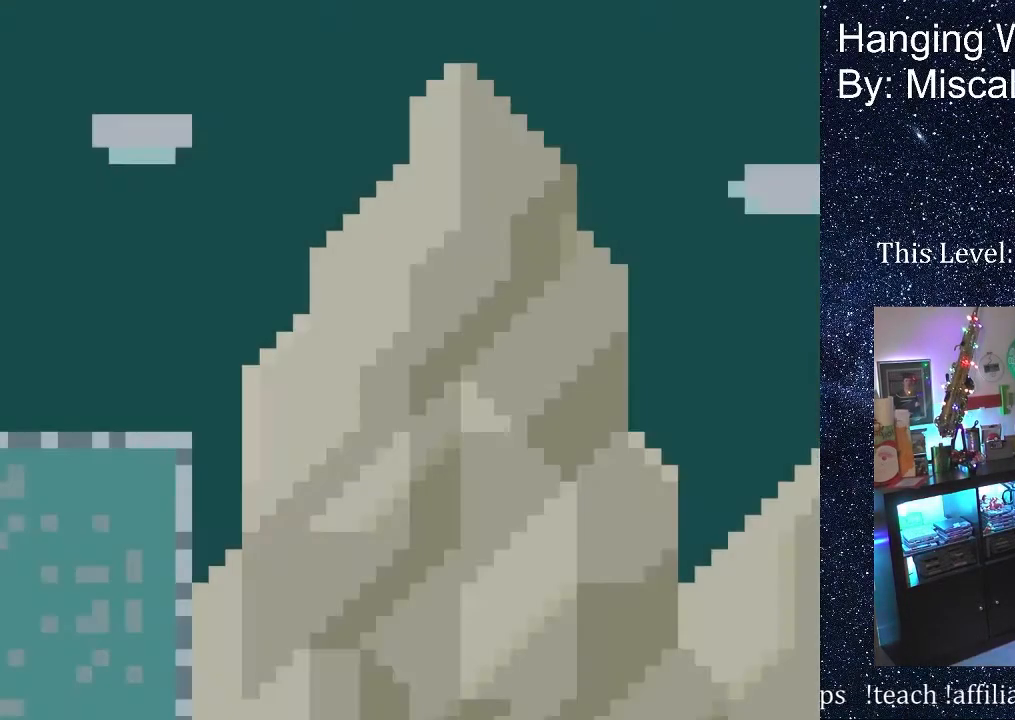
{"buttons": ["DPAD_RIGHT"], "events": [[500, "DPAD_RIGHT", "down"]]}
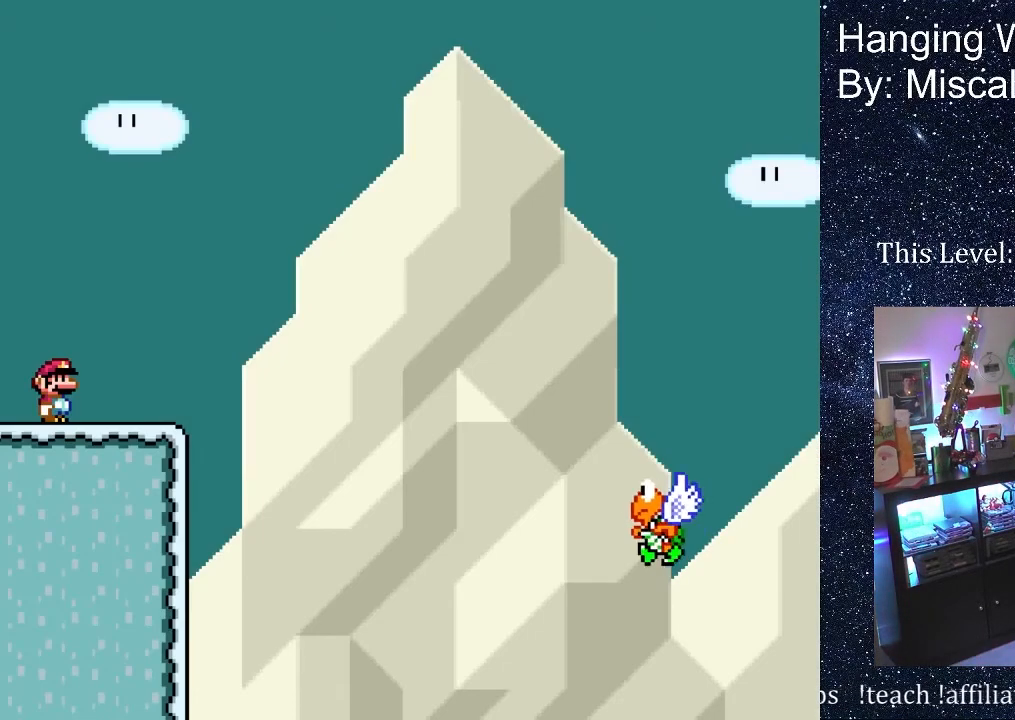
{"buttons": ["B", "DPAD_RIGHT"], "events": [[417, "B", "down"]]}
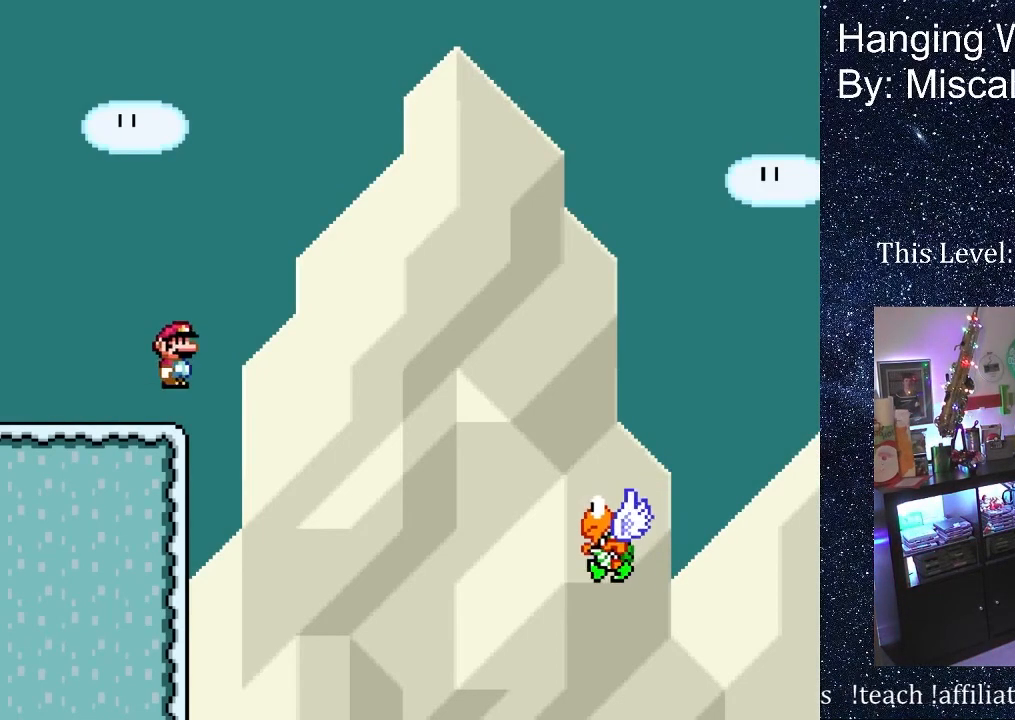
{"buttons": ["B", "DPAD_UP", "DPAD_RIGHT"], "events": [[117, "B", "up"], [267, "DPAD_UP", "down"], [367, "B", "down"]]}
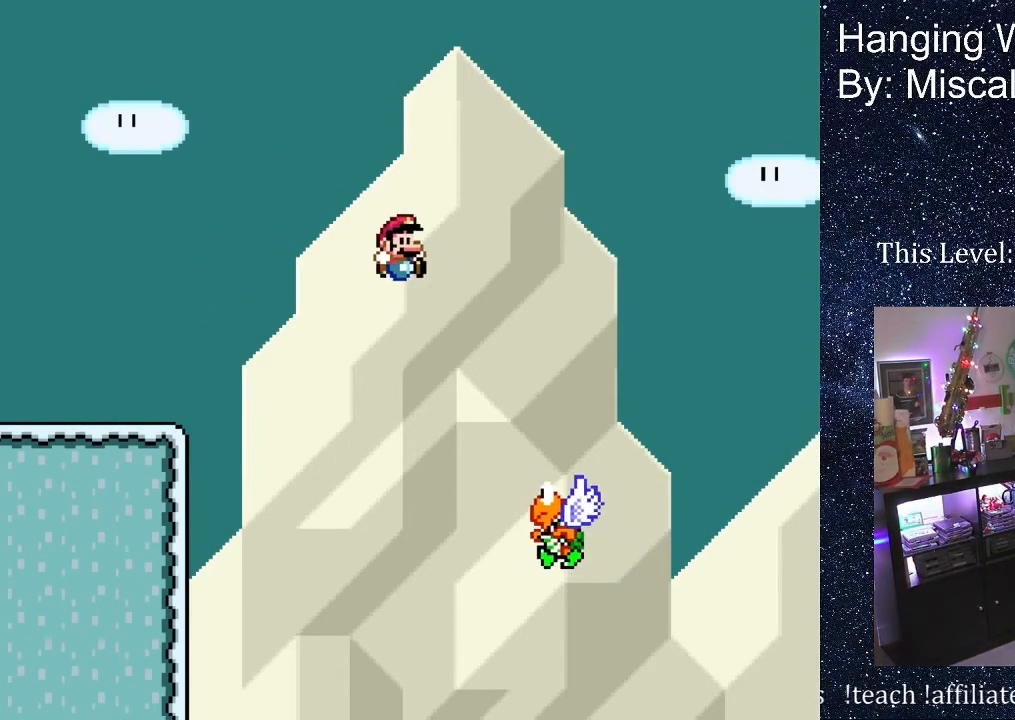
{"buttons": ["B", "DPAD_UP", "DPAD_RIGHT"], "events": []}
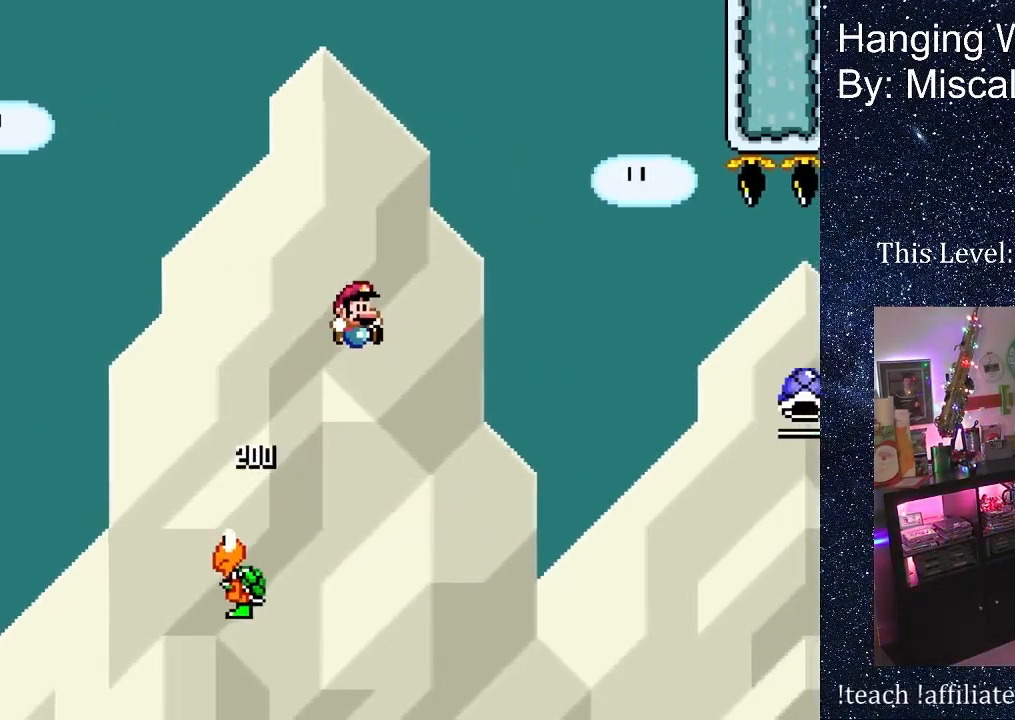
{"buttons": ["B", "DPAD_UP", "DPAD_RIGHT"], "events": []}
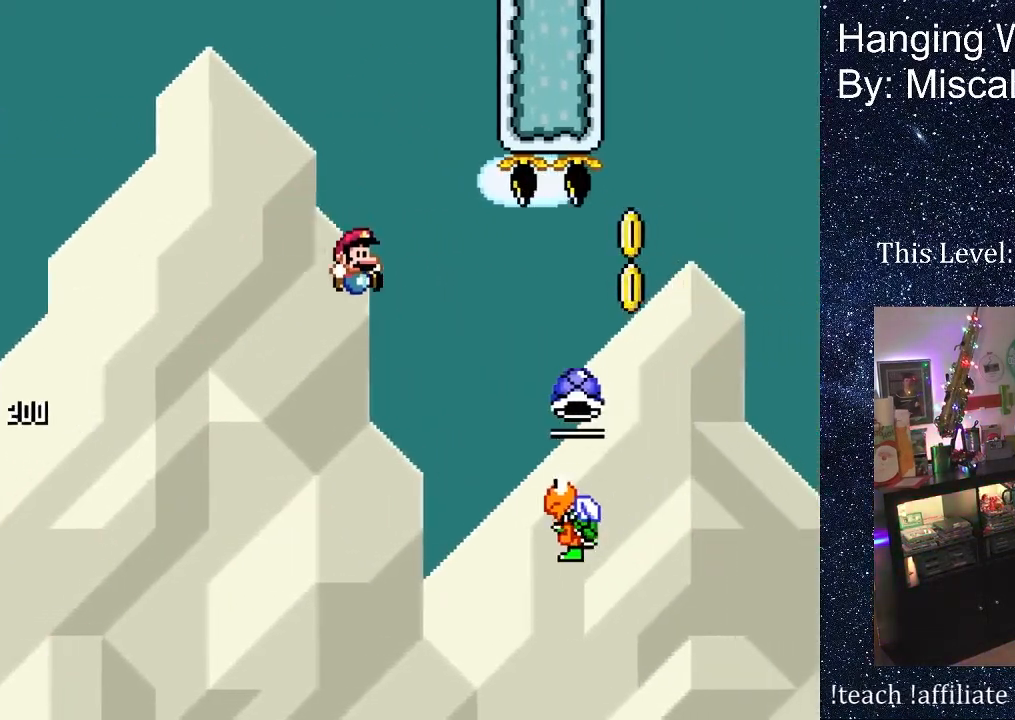
{"buttons": ["B", "DPAD_UP", "DPAD_RIGHT"], "events": []}
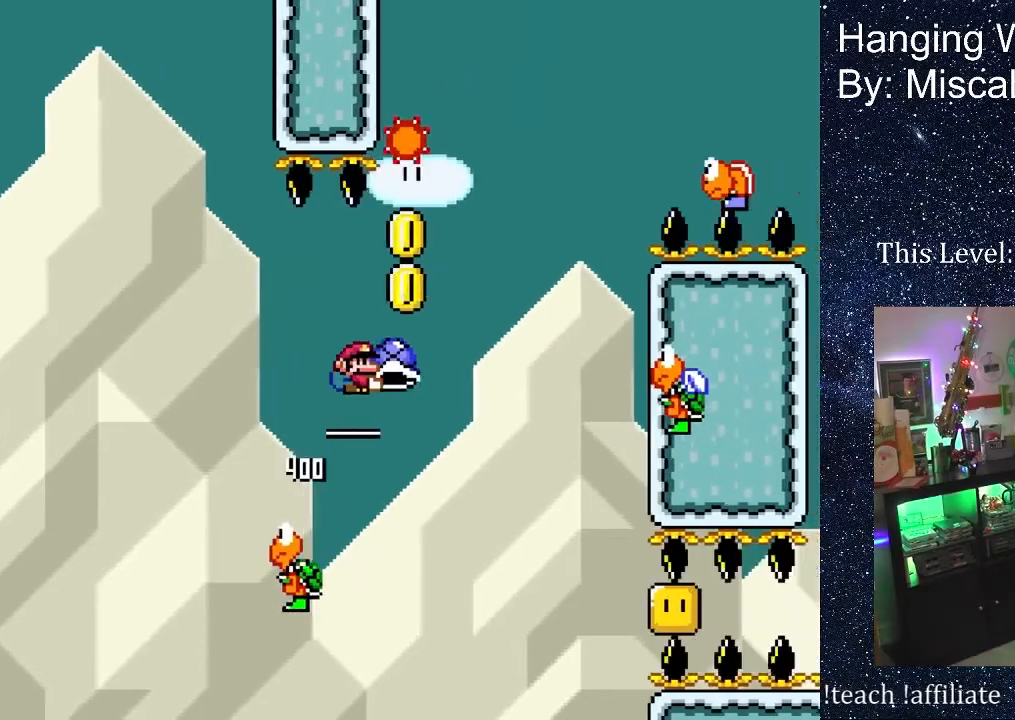
{"buttons": ["B", "DPAD_LEFT"], "events": [[417, "DPAD_RIGHT", "up"], [433, "DPAD_UP", "up"], [483, "DPAD_LEFT", "down"]]}
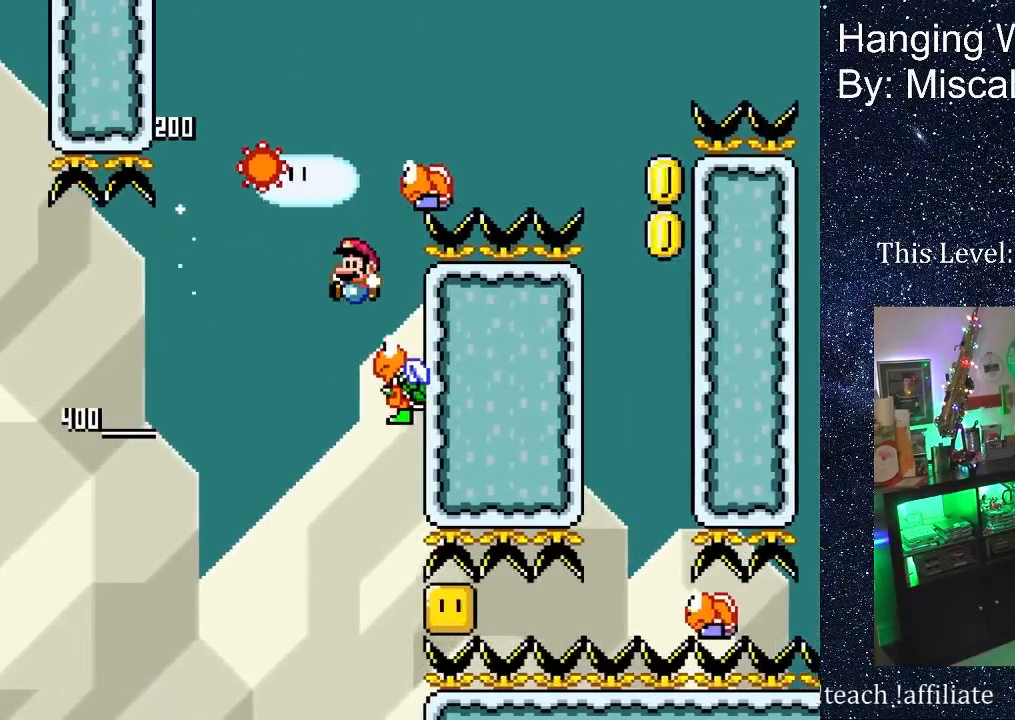
{"buttons": ["B", "DPAD_DOWN", "DPAD_RIGHT"], "events": [[200, "DPAD_LEFT", "up"], [233, "DPAD_RIGHT", "down"], [400, "DPAD_DOWN", "down"]]}
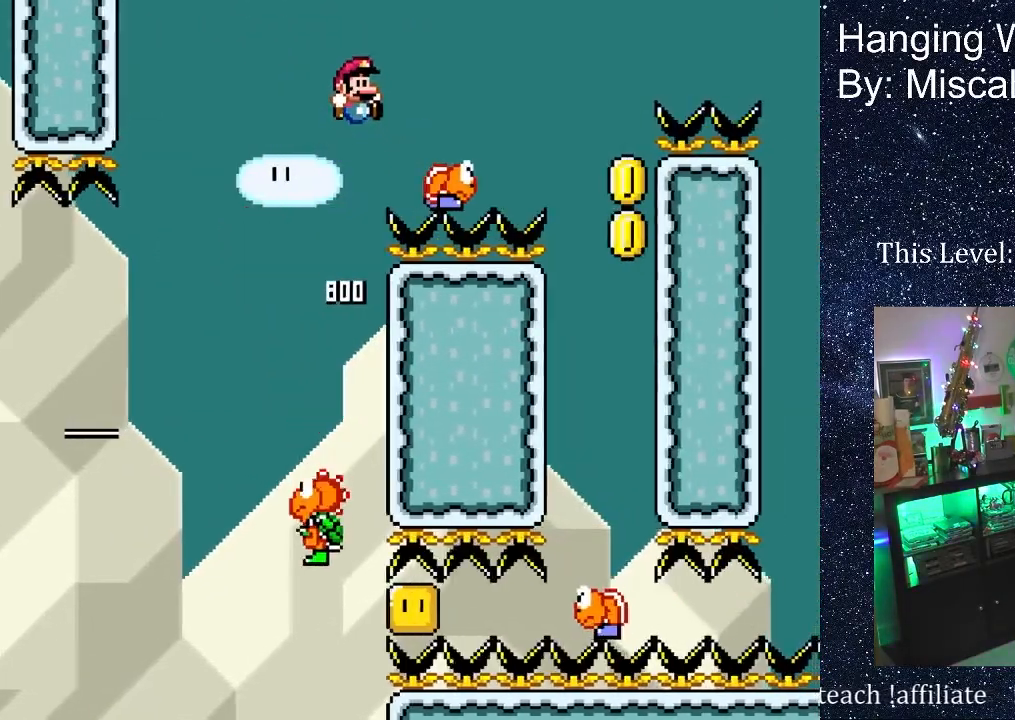
{"buttons": ["B", "DPAD_RIGHT"], "events": [[233, "B", "up"], [283, "B", "down"], [483, "DPAD_DOWN", "up"]]}
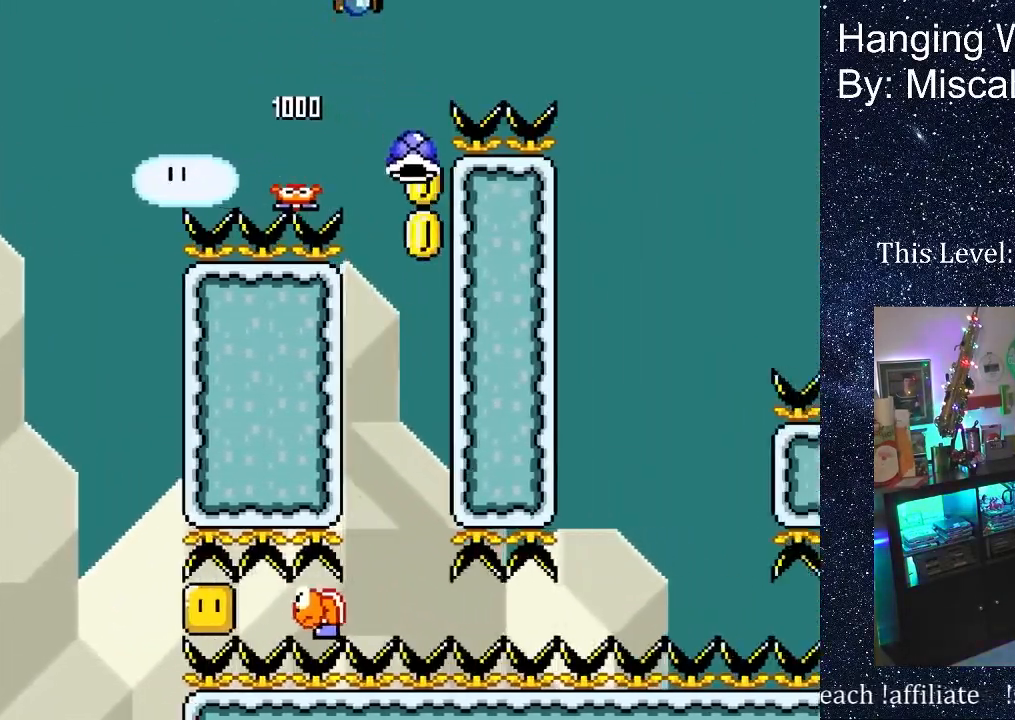
{"buttons": ["DPAD_RIGHT"], "events": [[350, "B", "up"]]}
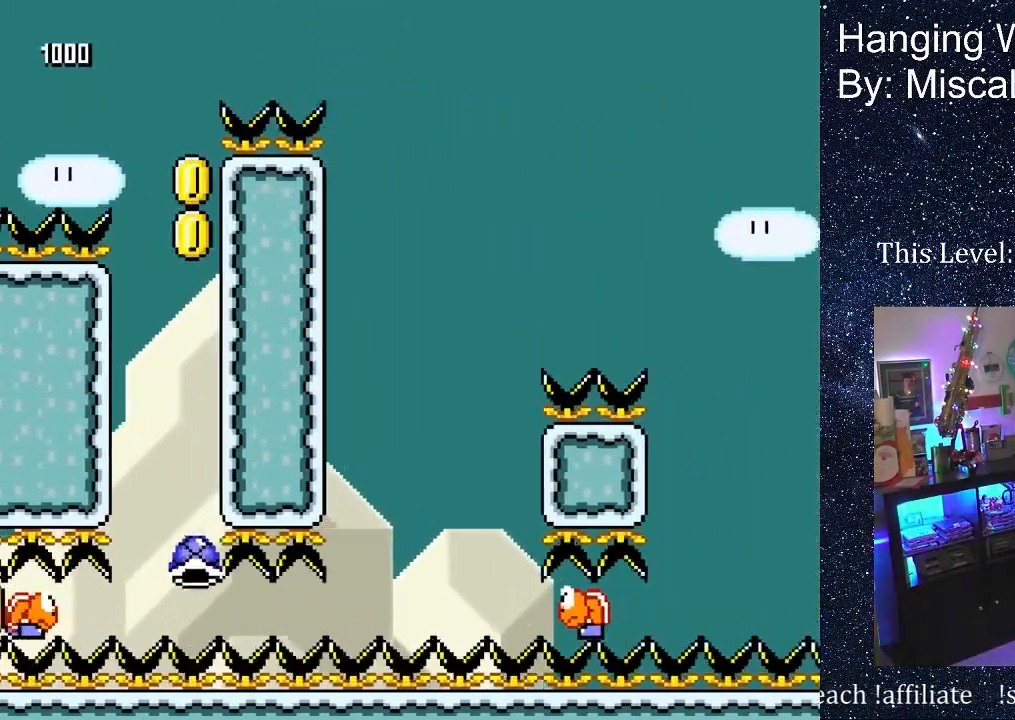
{"buttons": ["B", "DPAD_LEFT"], "events": [[167, "DPAD_RIGHT", "up"], [233, "B", "down"], [283, "DPAD_LEFT", "down"]]}
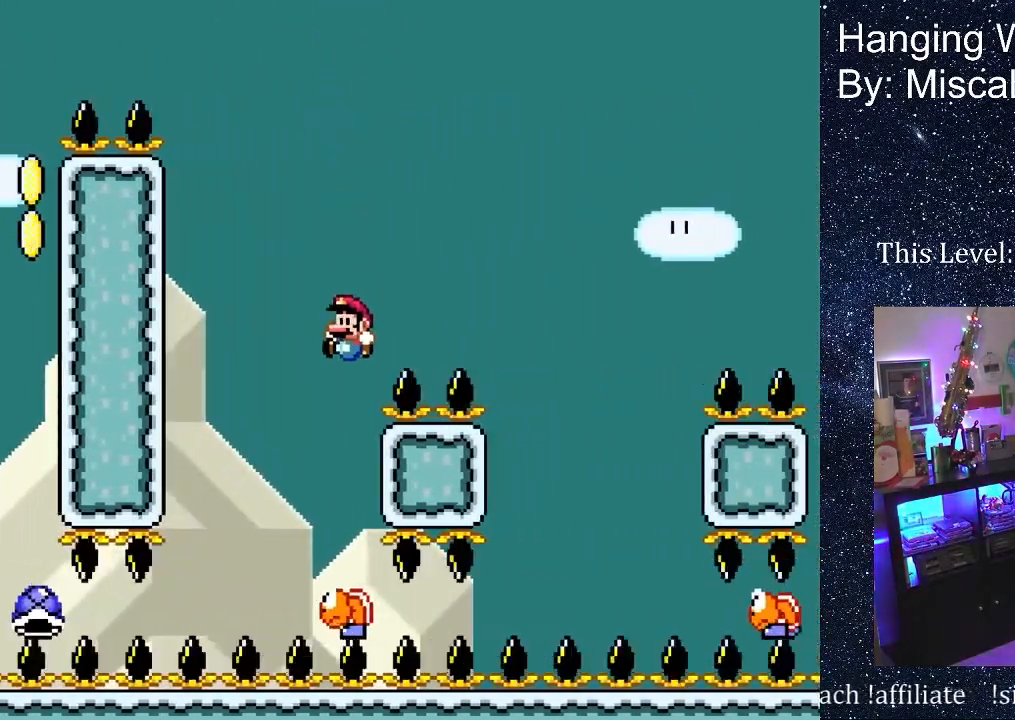
{"buttons": ["B", "DPAD_RIGHT"], "events": [[17, "DPAD_LEFT", "up"], [267, "DPAD_RIGHT", "down"]]}
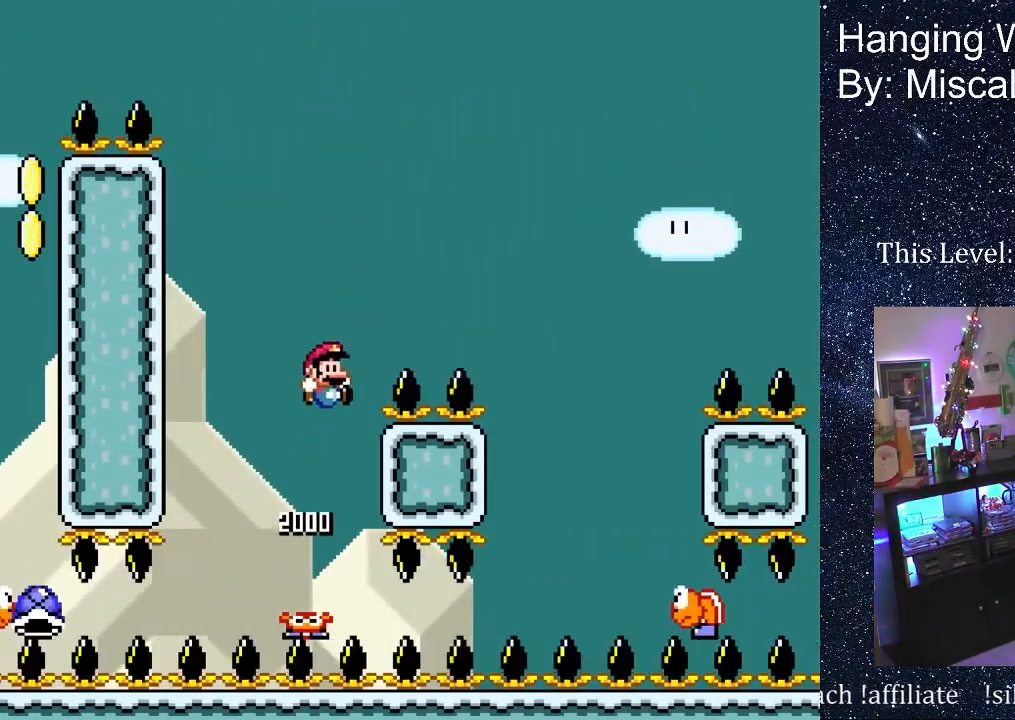
{"buttons": ["B", "DPAD_RIGHT"], "events": []}
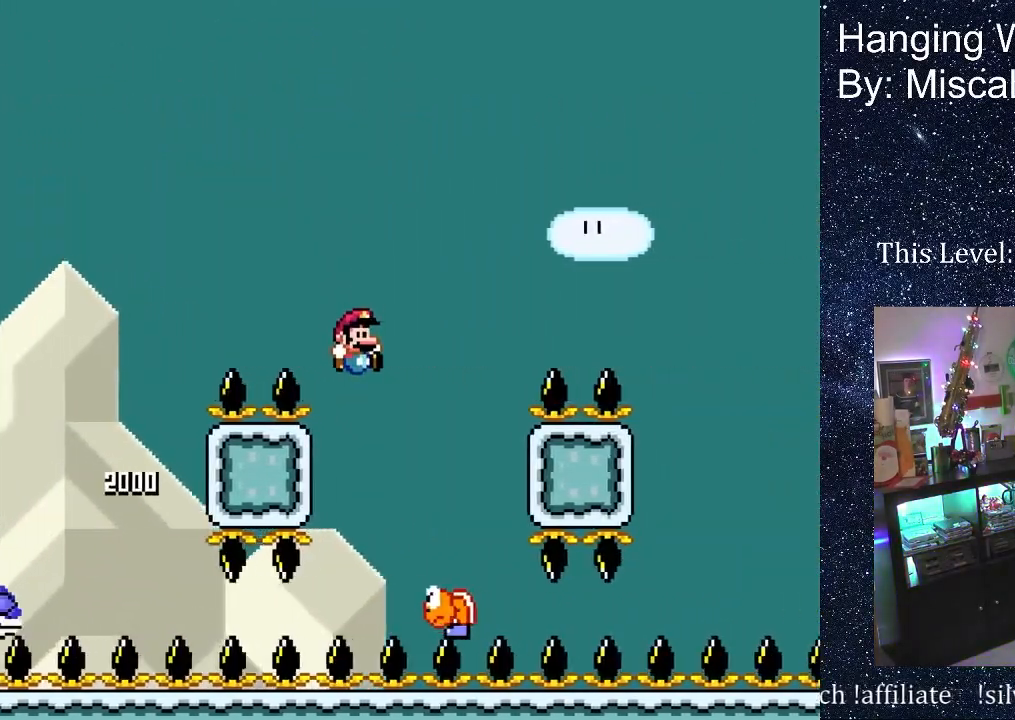
{"buttons": ["B", "DPAD_RIGHT"], "events": [[17, "DPAD_RIGHT", "up"], [33, "DPAD_LEFT", "down"], [150, "DPAD_LEFT", "up"], [183, "DPAD_RIGHT", "down"]]}
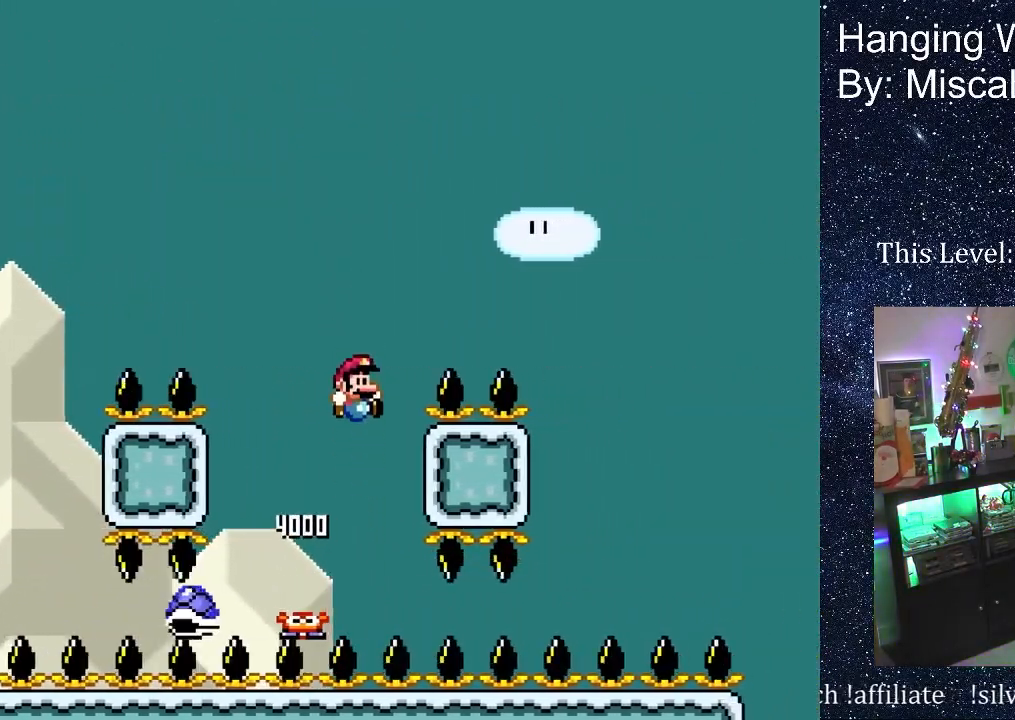
{"buttons": ["B"], "events": [[500, "DPAD_RIGHT", "up"]]}
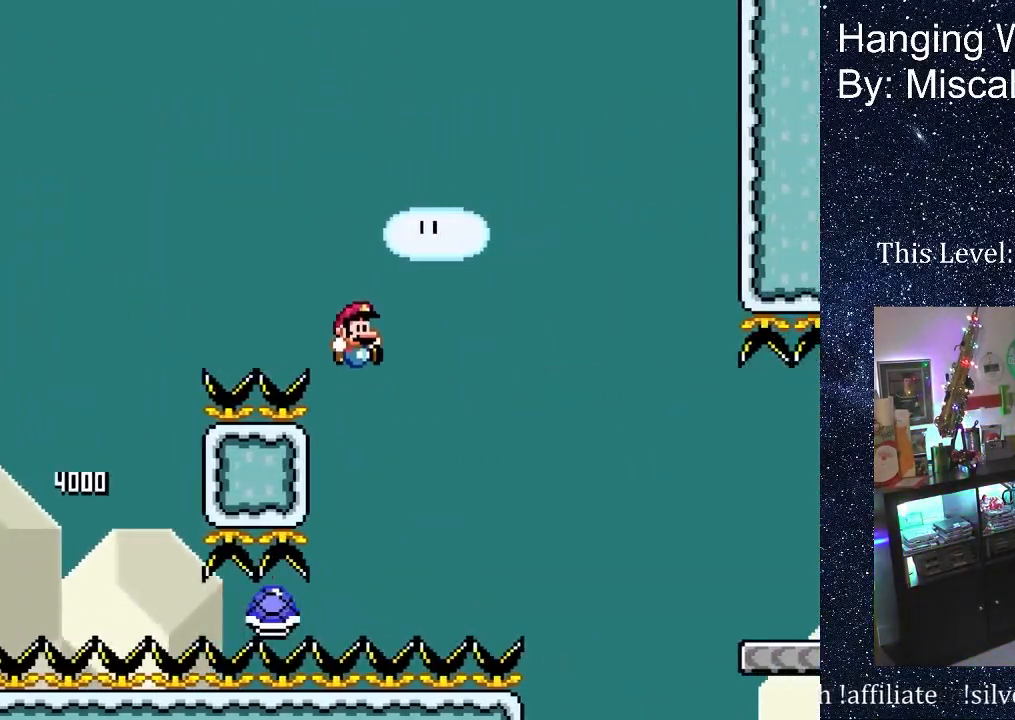
{"buttons": ["DPAD_RIGHT"], "events": [[33, "DPAD_LEFT", "down"], [133, "DPAD_LEFT", "up"], [150, "DPAD_RIGHT", "down"], [500, "B", "up"]]}
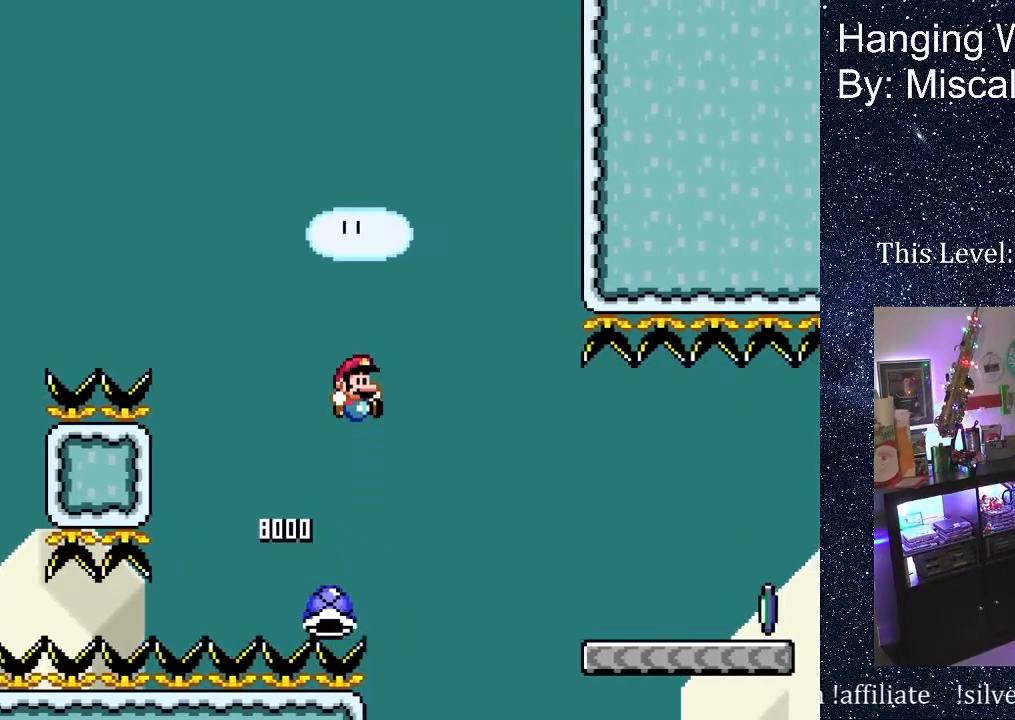
{"buttons": ["X", "DPAD_RIGHT"], "events": [[100, "B", "down"], [217, "B", "up"], [300, "X", "down"]]}
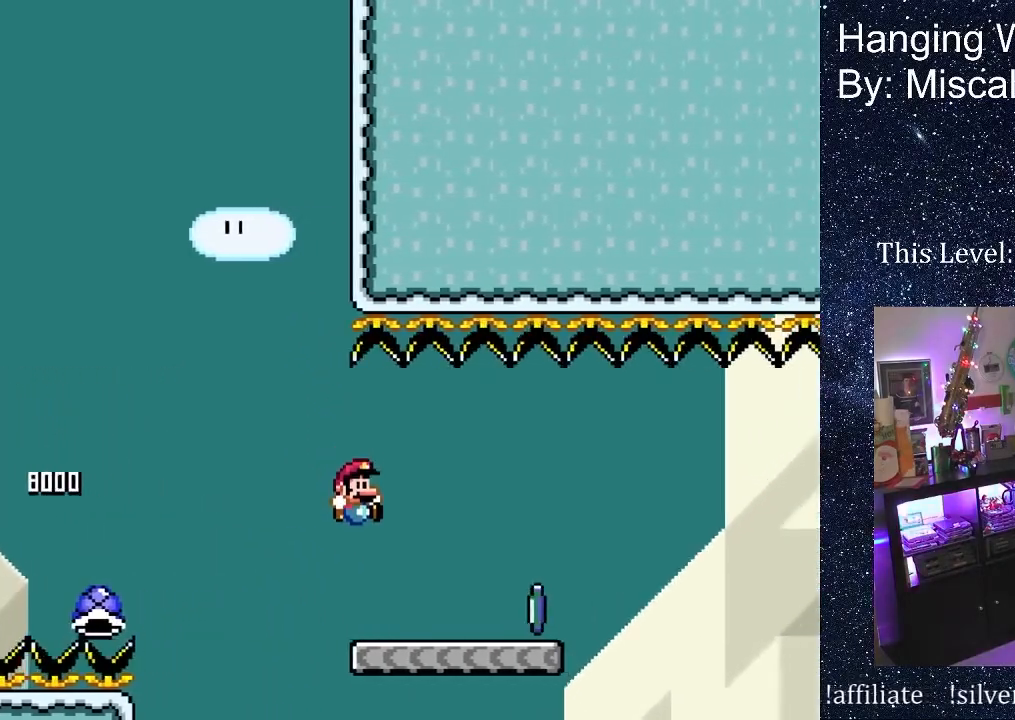
{"buttons": ["A", "X", "DPAD_RIGHT"], "events": [[417, "A", "down"]]}
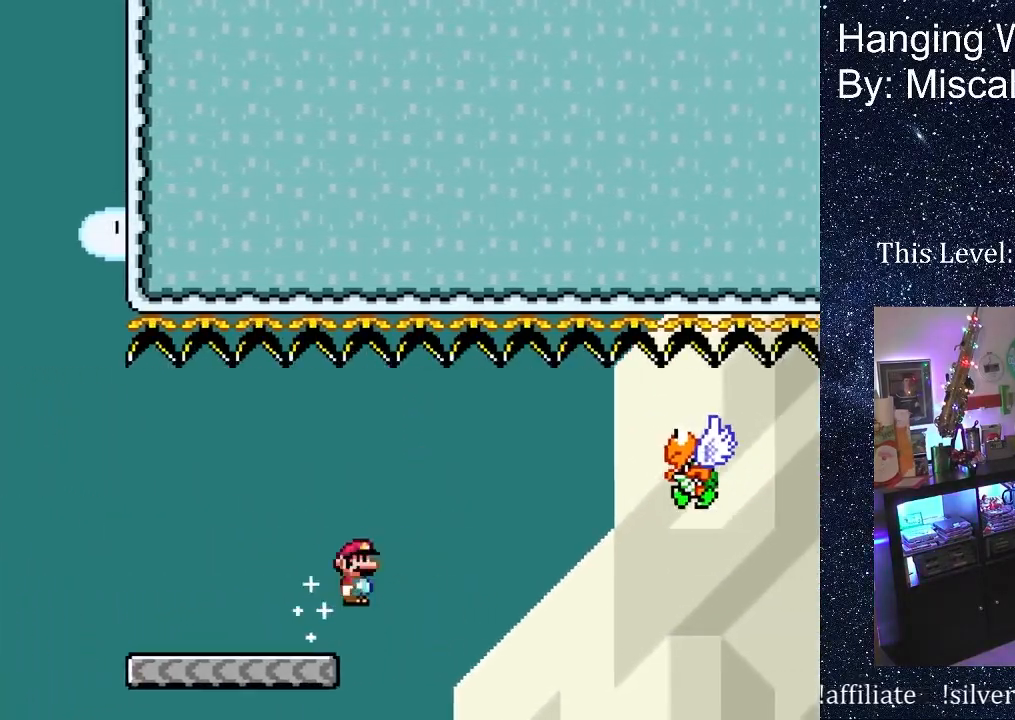
{"buttons": ["A", "X", "DPAD_RIGHT"], "events": []}
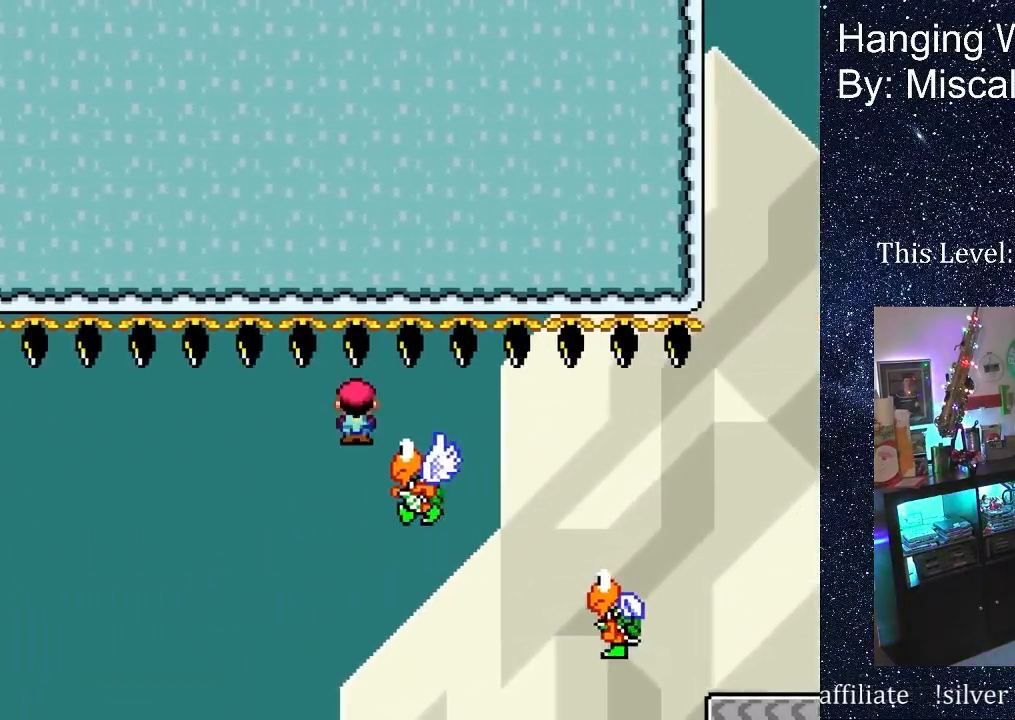
{"buttons": ["A", "X", "DPAD_RIGHT"], "events": []}
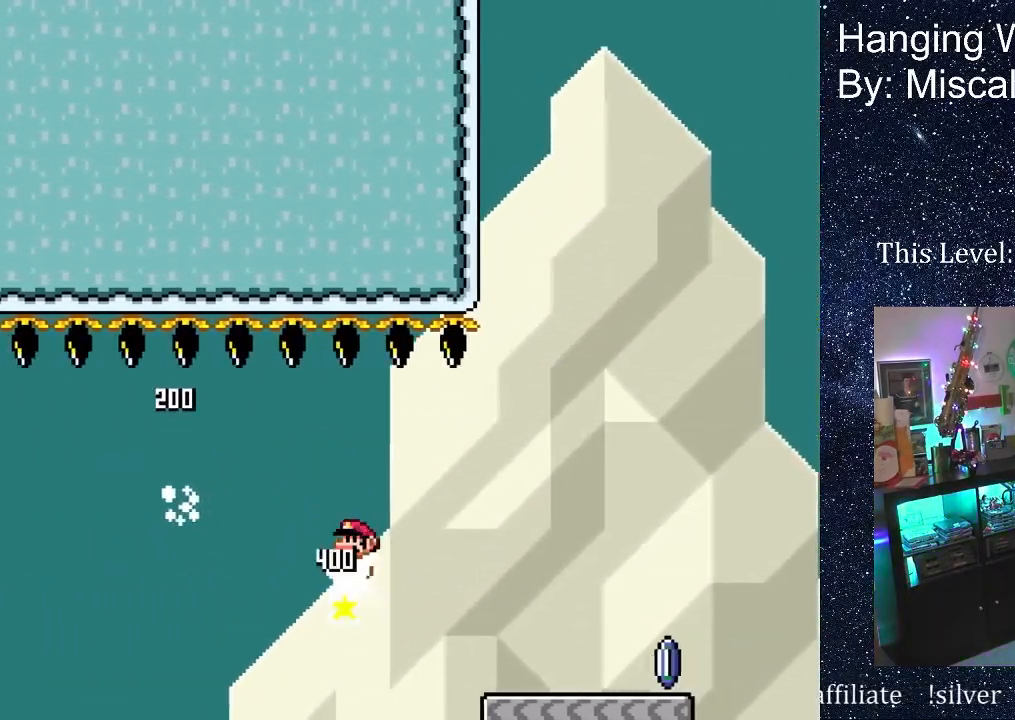
{"buttons": ["X", "DPAD_RIGHT"], "events": [[317, "A", "up"]]}
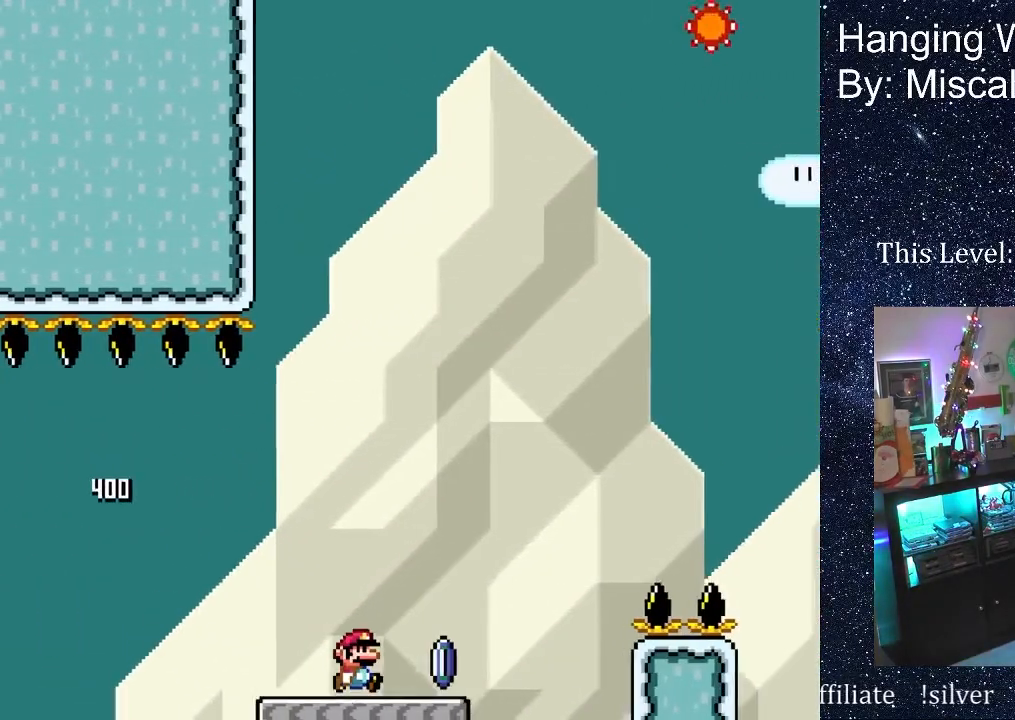
{"buttons": ["A", "X", "DPAD_RIGHT"], "events": [[133, "A", "down"]]}
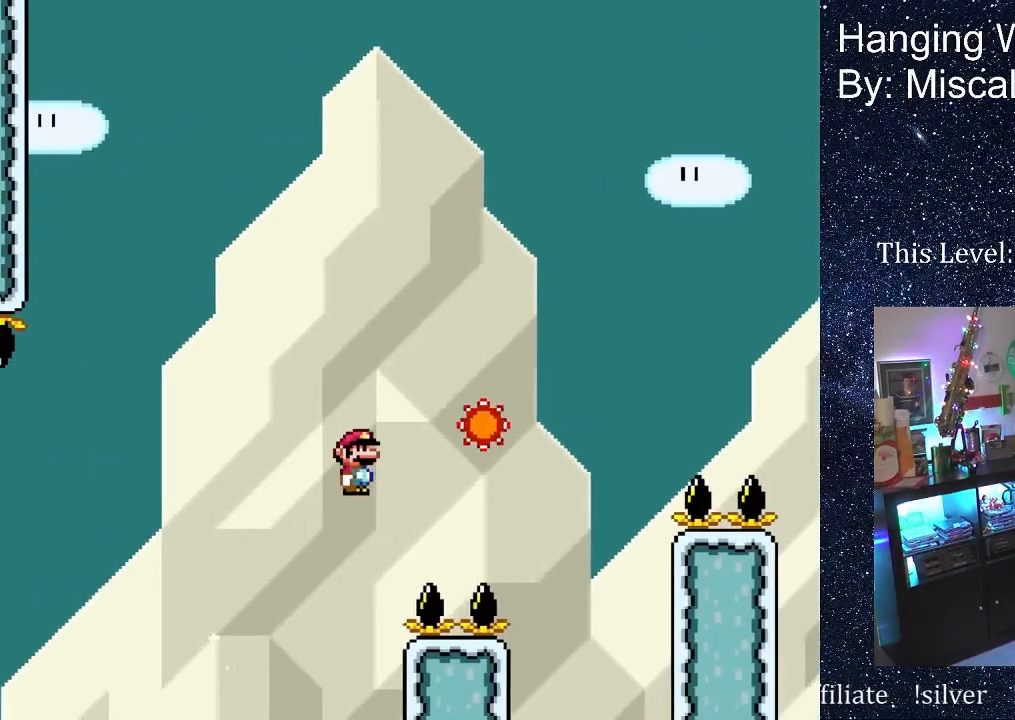
{"buttons": ["A", "X", "DPAD_RIGHT"], "events": [[133, "DPAD_RIGHT", "up"], [150, "DPAD_UP", "down"], [167, "DPAD_LEFT", "down"], [167, "DPAD_UP", "up"], [283, "DPAD_LEFT", "up"], [317, "DPAD_RIGHT", "down"]]}
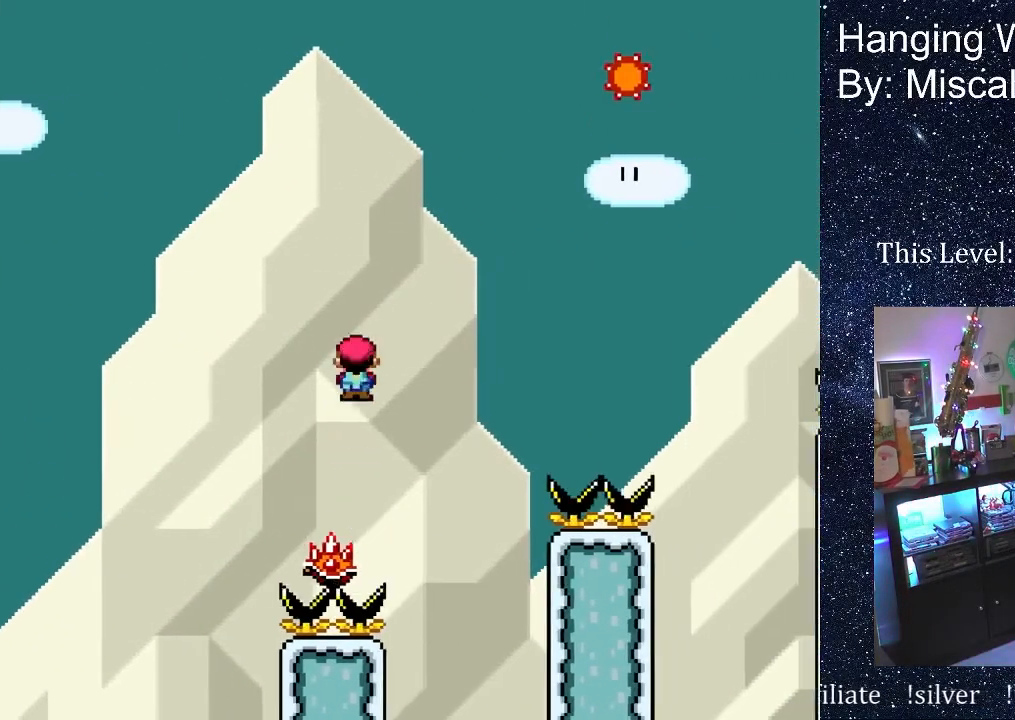
{"buttons": ["A", "X", "DPAD_RIGHT"], "events": [[333, "A", "up"], [433, "A", "down"]]}
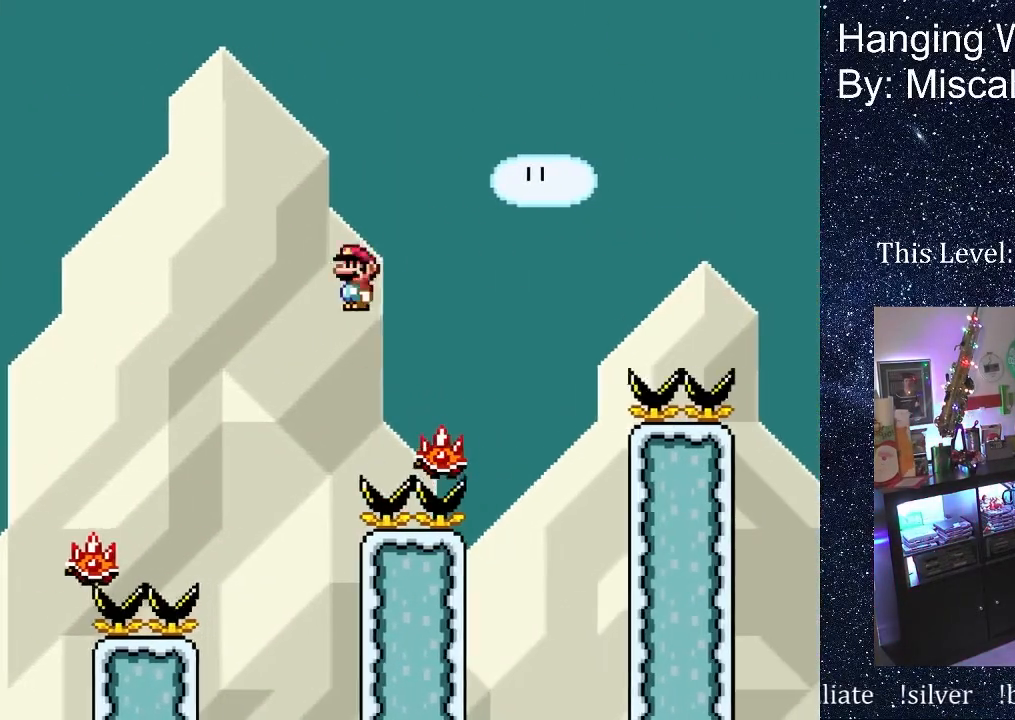
{"buttons": ["A", "X", "DPAD_RIGHT"], "events": [[17, "DPAD_RIGHT", "up"], [50, "DPAD_LEFT", "down"], [133, "DPAD_LEFT", "up"], [167, "DPAD_RIGHT", "down"]]}
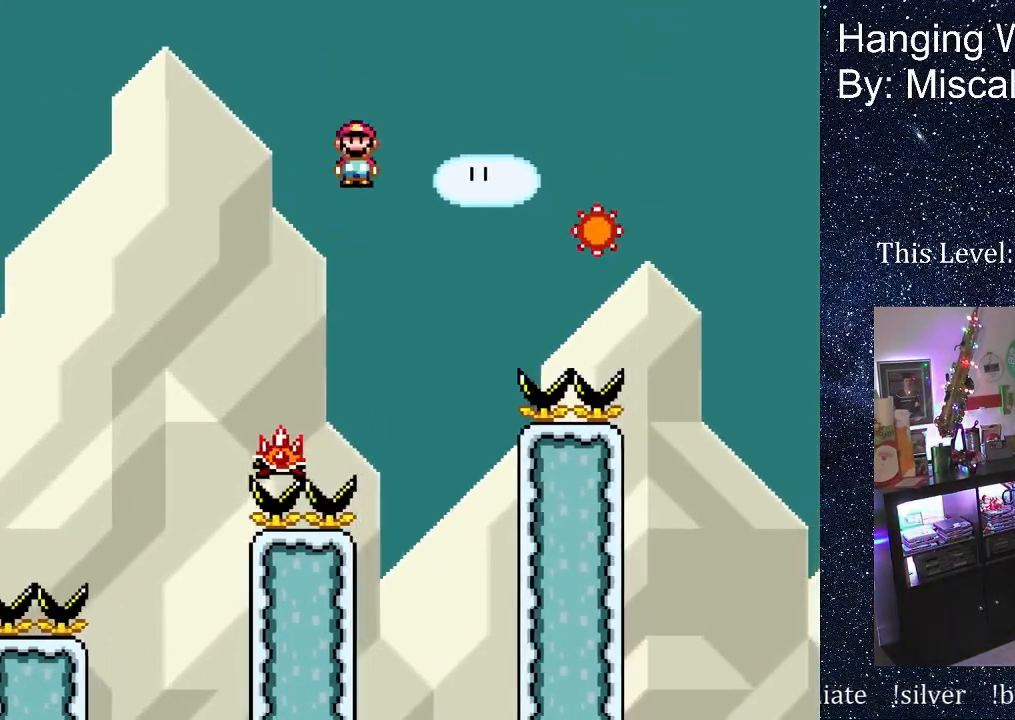
{"buttons": ["A", "X", "DPAD_RIGHT"], "events": [[333, "DPAD_RIGHT", "up"], [367, "DPAD_LEFT", "down"], [450, "DPAD_LEFT", "up"], [483, "DPAD_RIGHT", "down"]]}
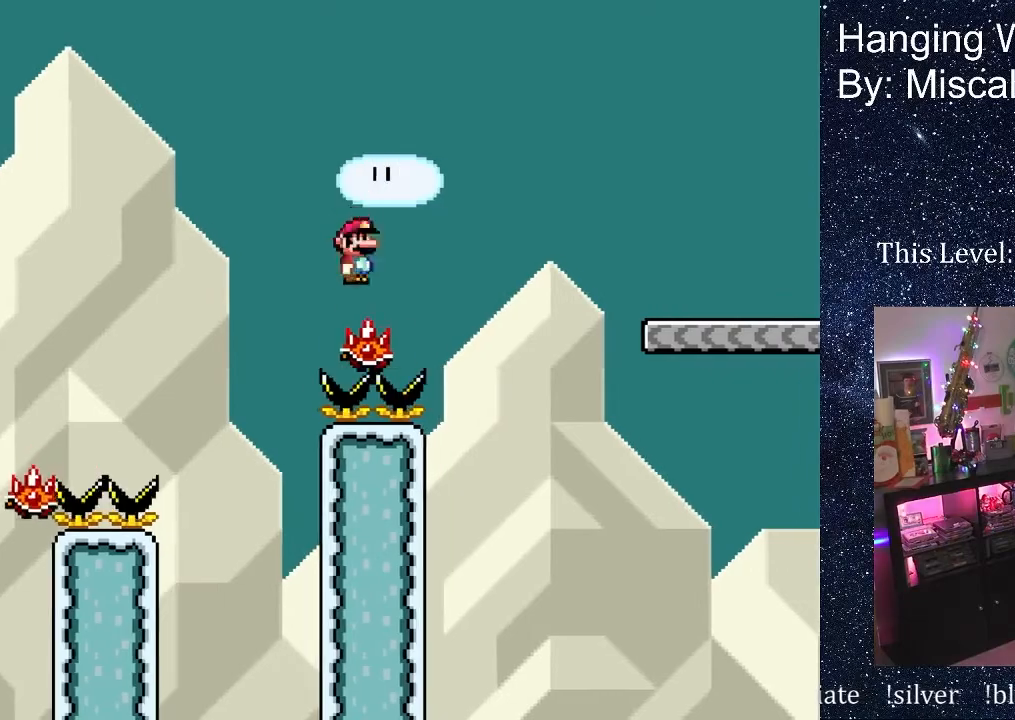
{"buttons": ["A", "X", "DPAD_RIGHT"], "events": []}
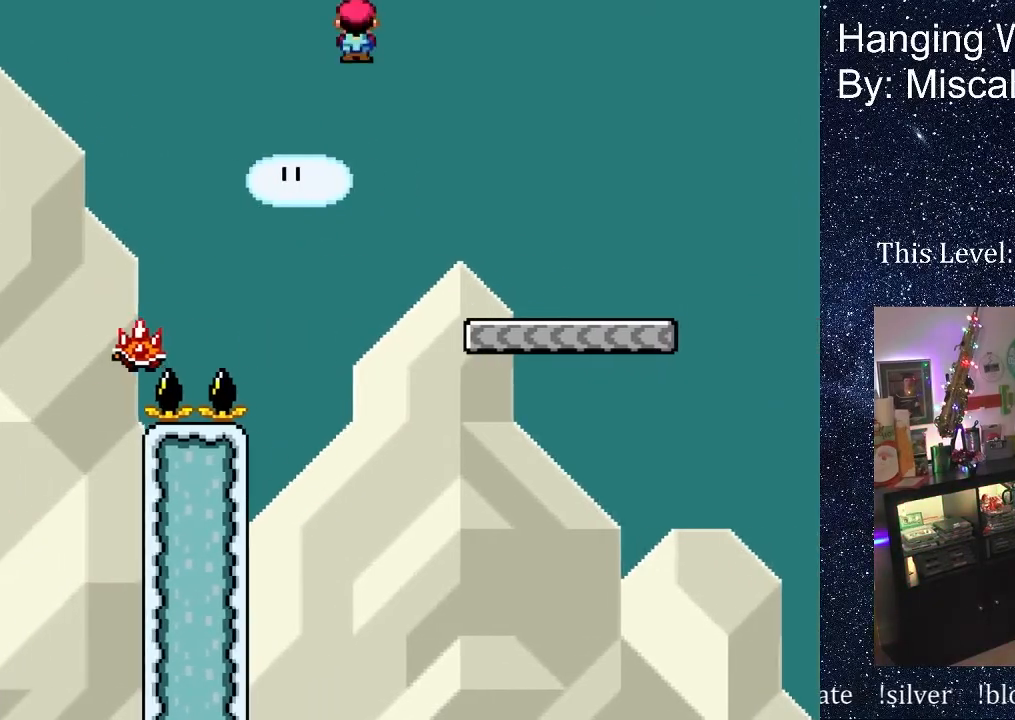
{"buttons": ["DPAD_RIGHT"], "events": [[33, "A", "up"], [50, "X", "up"]]}
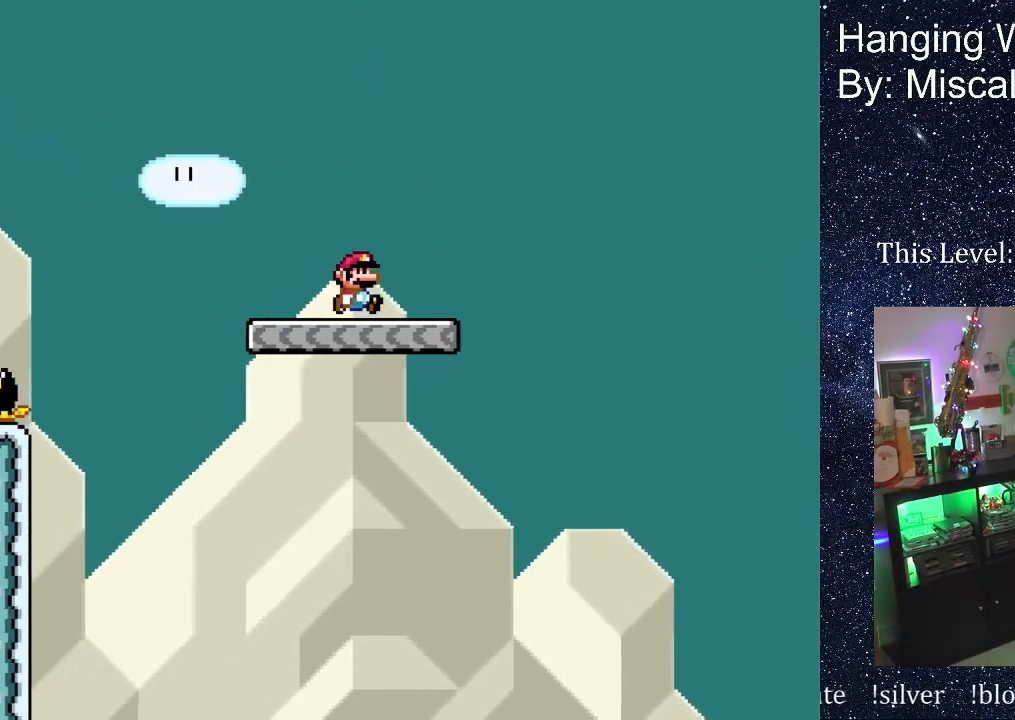
{"buttons": ["B", "DPAD_RIGHT"], "events": [[200, "B", "down"]]}
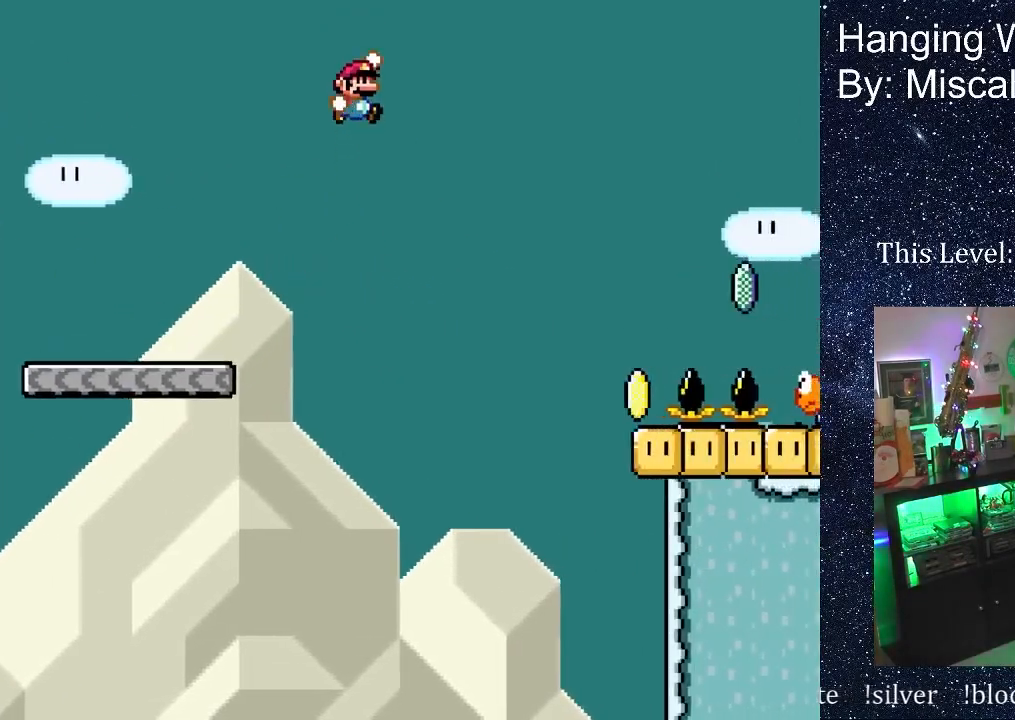
{"buttons": [], "events": [[217, "B", "up"], [500, "DPAD_RIGHT", "up"]]}